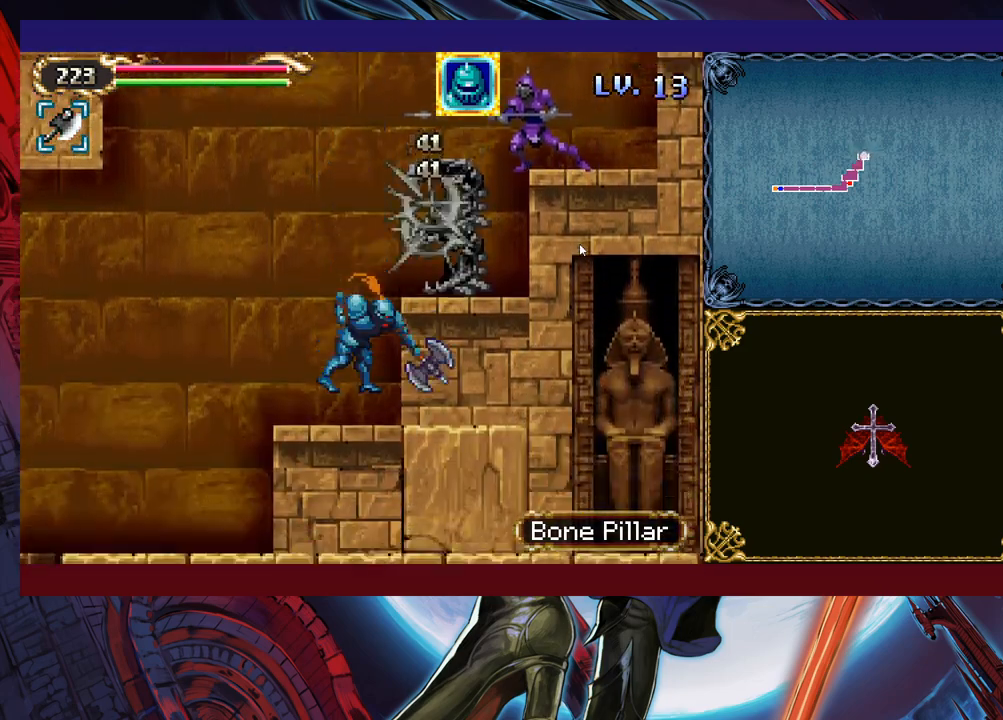
Gameplay with a controller (Xbox layout); each line is a JSON object with the inputs held at the frame after it. "events" lists button and stick changes between this image and that frame as [ms after this image, input, new state], when the widget could be followed in between. Not read: L2 R2 R3 right_stick.
{"buttons": [], "left_stick": "center", "events": [[150, "B", "down"], [250, "X", "down"], [283, "B", "up"], [333, "X", "up"]]}
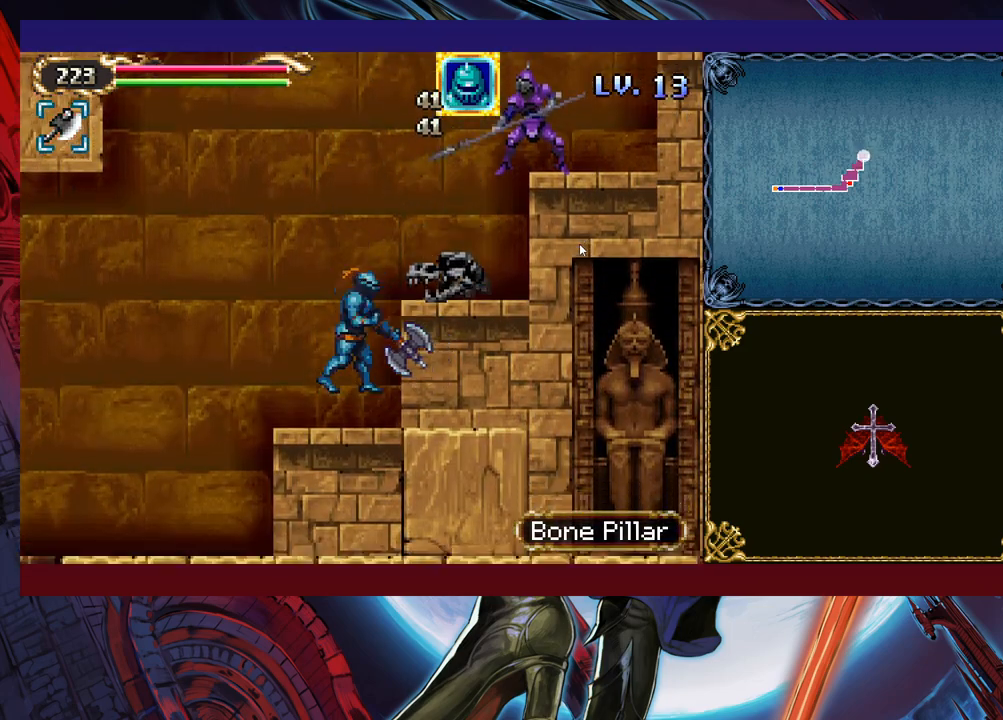
{"buttons": ["B"], "left_stick": "center", "events": [[200, "B", "down"], [200, "left_stick", "right"], [333, "X", "down"], [450, "X", "up"], [483, "left_stick", "center"]]}
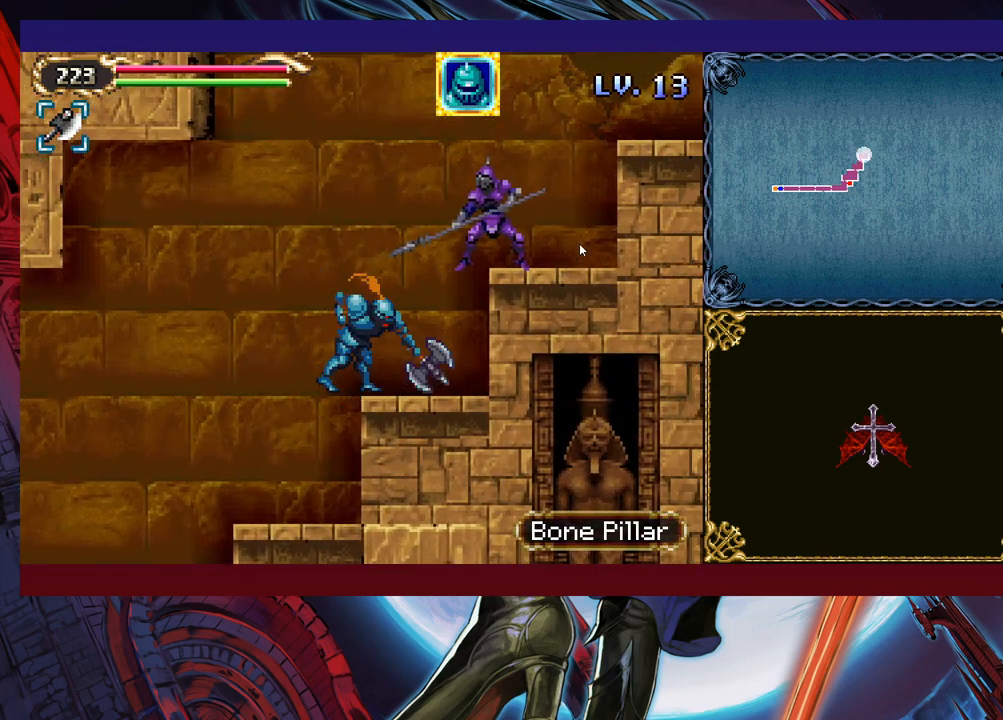
{"buttons": [], "left_stick": "center", "events": [[33, "B", "up"], [100, "left_stick", "right"], [250, "left_stick", "center"], [283, "B", "down"], [300, "X", "down"], [350, "B", "up"], [400, "X", "up"]]}
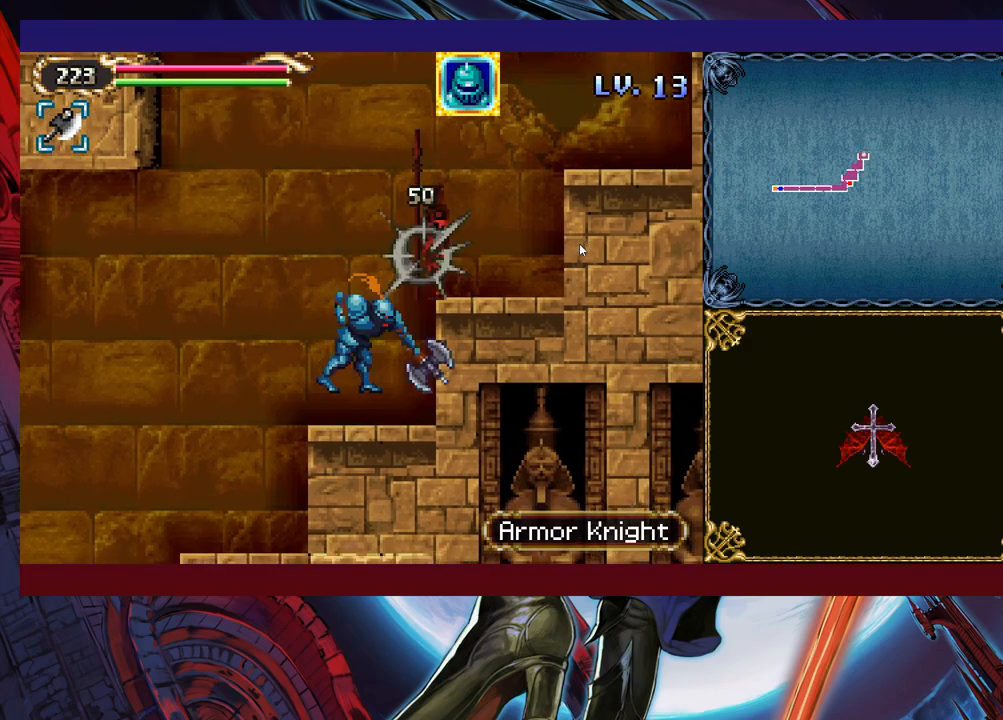
{"buttons": ["B", "X"], "left_stick": "center", "events": [[250, "B", "down"], [300, "left_stick", "right"], [400, "X", "down"], [500, "left_stick", "center"]]}
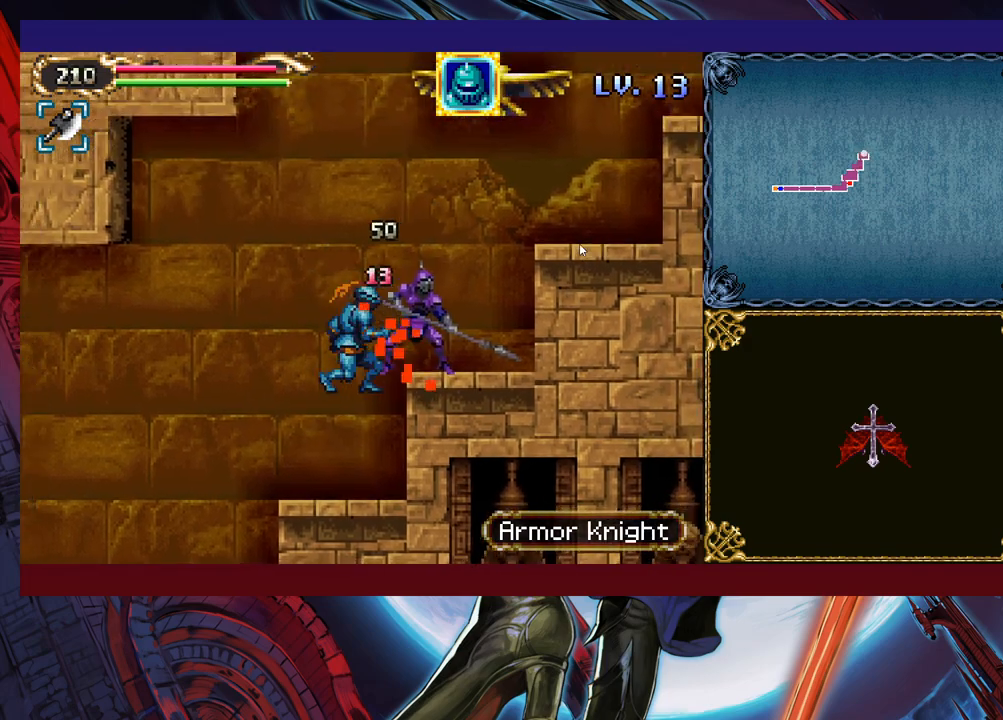
{"buttons": ["B"], "left_stick": "right", "events": [[50, "X", "up"], [250, "B", "up"], [283, "left_stick", "right"], [400, "B", "down"]]}
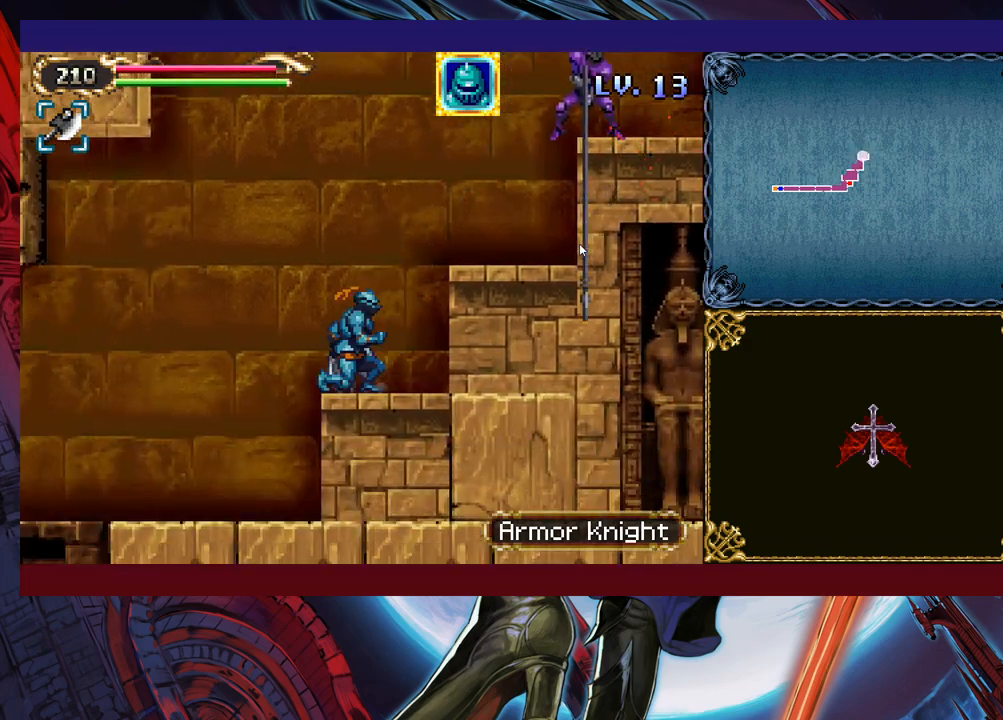
{"buttons": [], "left_stick": "right", "events": [[50, "X", "down"], [200, "B", "up"], [200, "X", "up"]]}
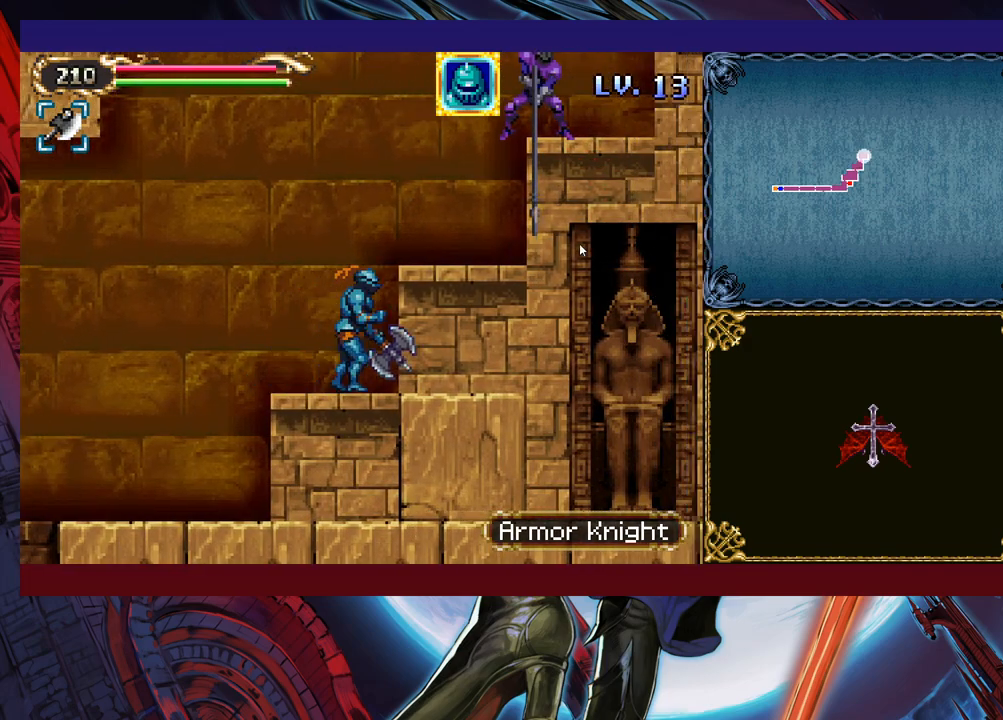
{"buttons": ["B", "X"], "left_stick": "right", "events": [[83, "B", "down"], [183, "X", "down"]]}
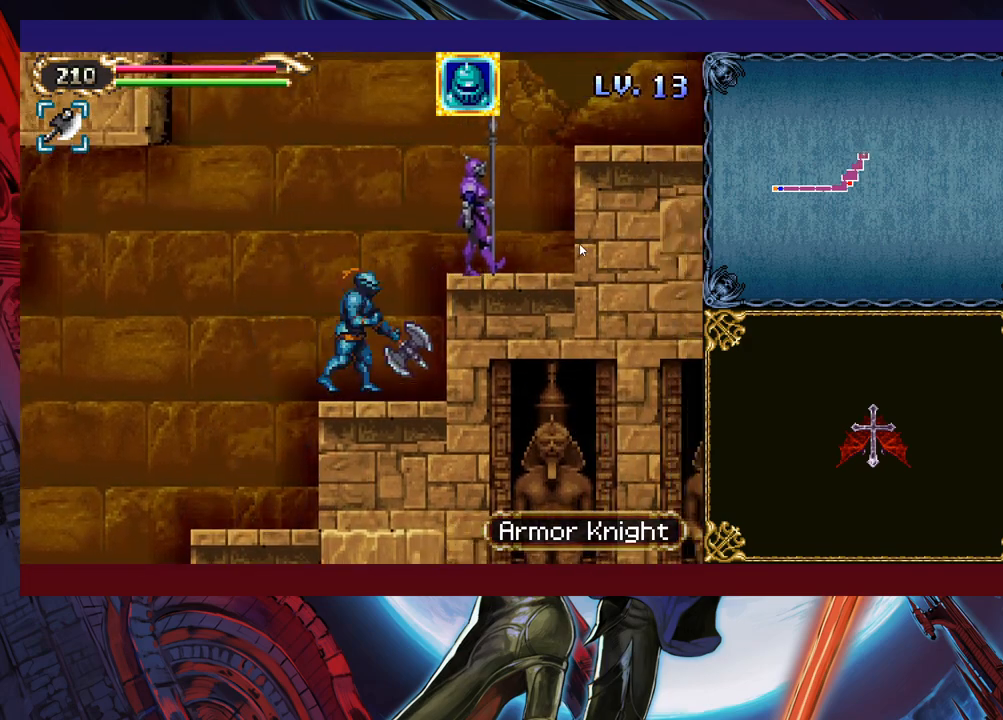
{"buttons": [], "left_stick": "center", "events": [[33, "B", "up"], [50, "X", "up"], [100, "B", "down"], [150, "X", "down"], [250, "B", "up"], [250, "X", "up"], [250, "left_stick", "center"]]}
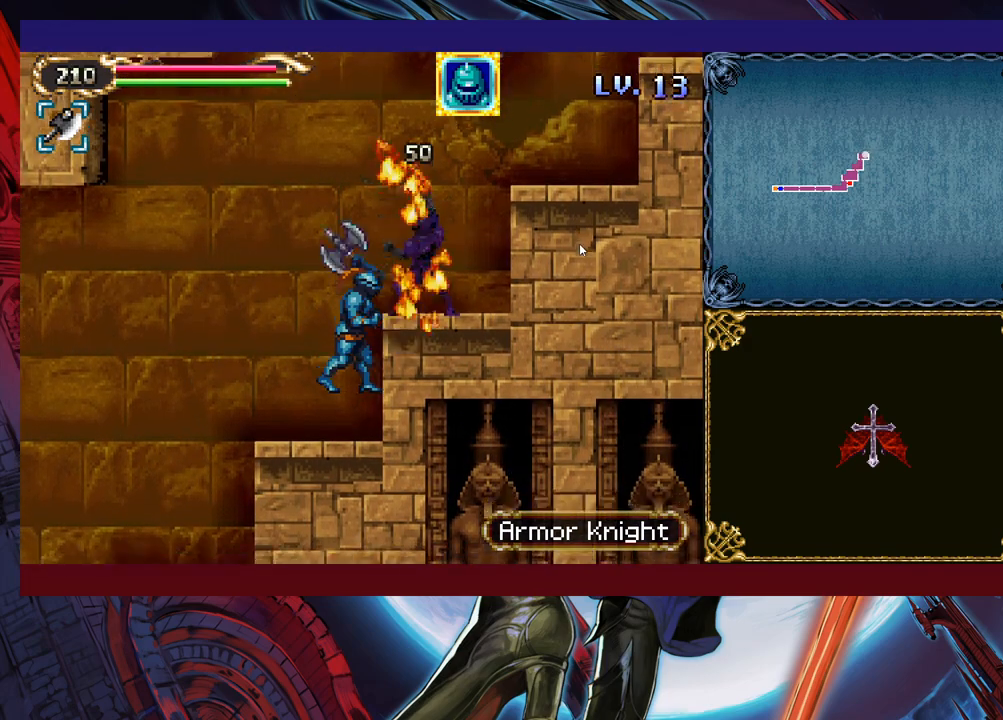
{"buttons": ["B"], "left_stick": "right", "events": [[133, "left_stick", "right"], [150, "B", "down"]]}
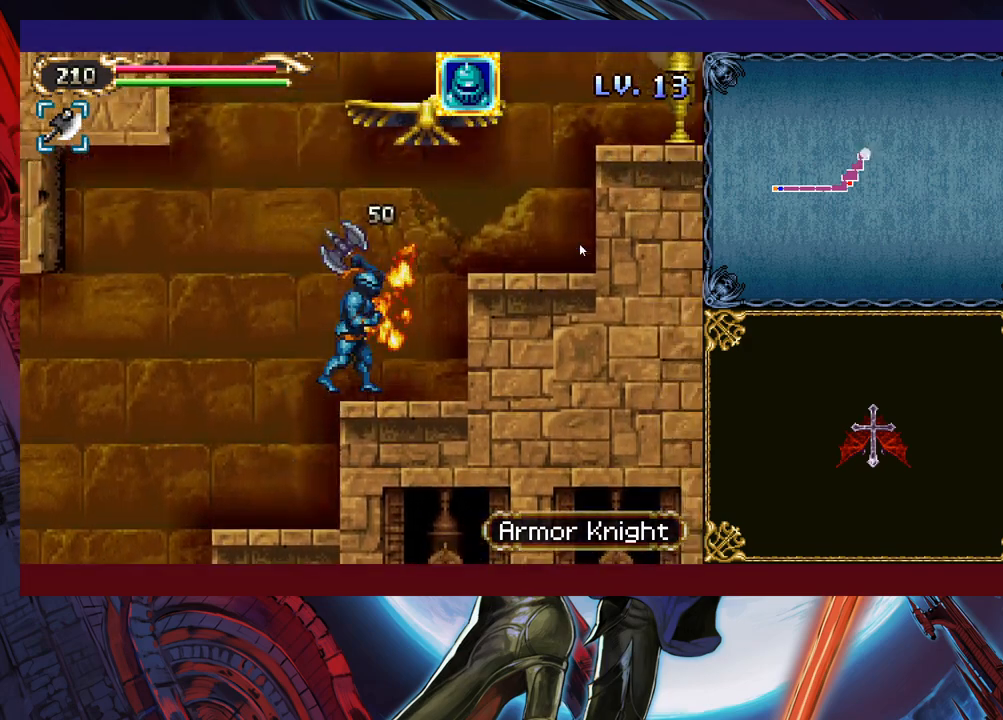
{"buttons": [], "left_stick": "right", "events": [[100, "B", "up"], [183, "B", "down"], [400, "B", "up"]]}
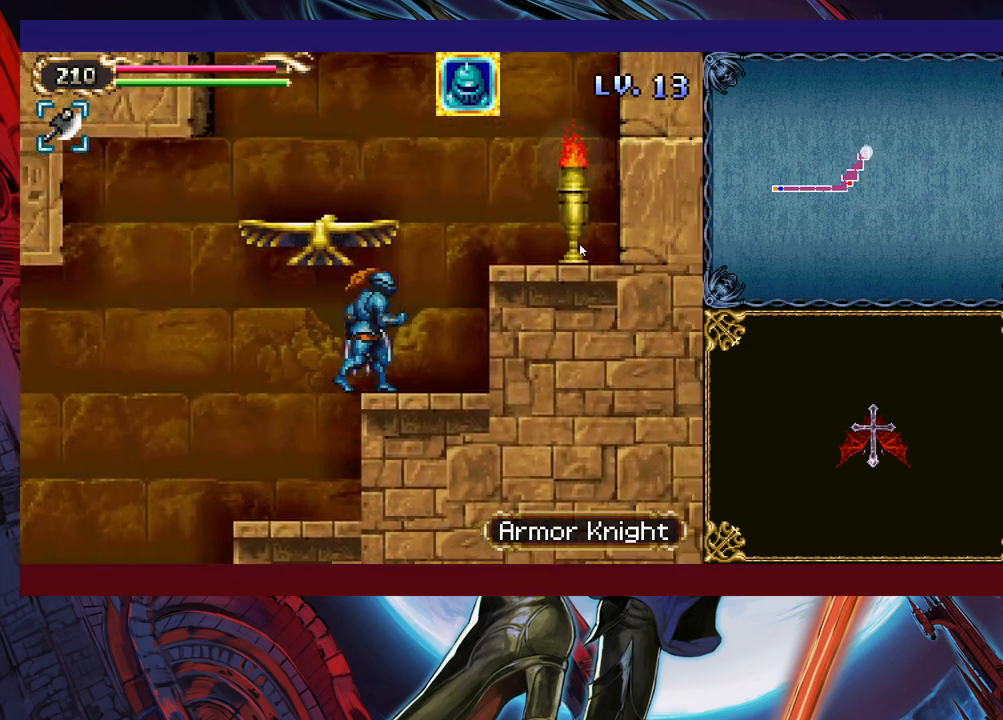
{"buttons": [], "left_stick": "up-right", "events": [[50, "Y", "down"], [183, "Y", "up"], [283, "left_stick", "up-right"], [400, "Y", "down"], [500, "Y", "up"]]}
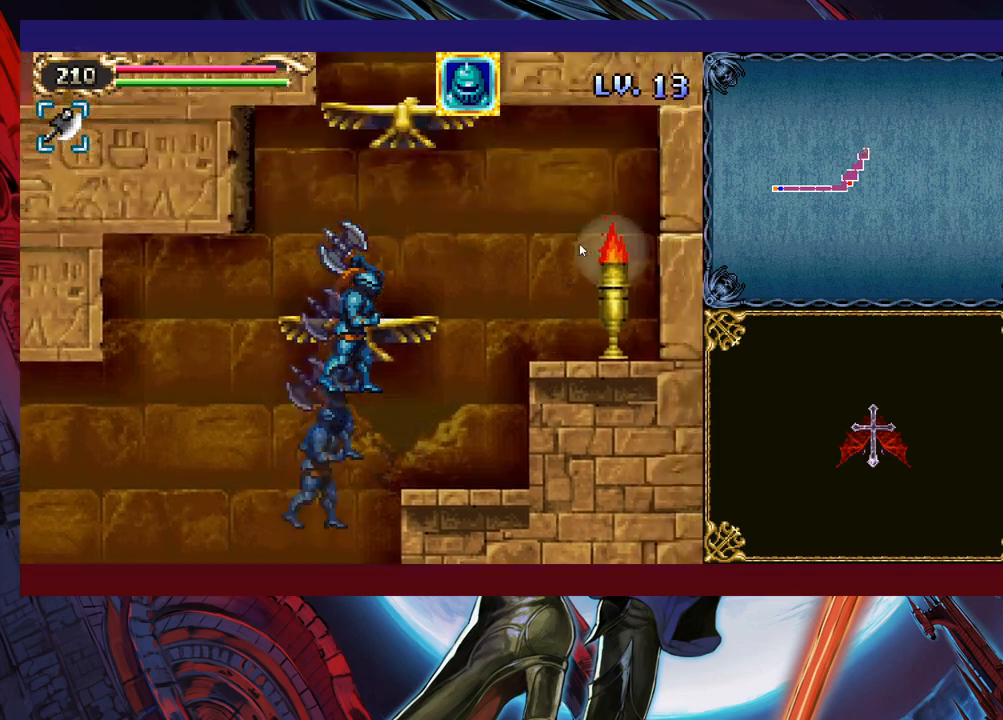
{"buttons": [], "left_stick": "right", "events": [[83, "Y", "down"], [150, "Y", "up"], [250, "left_stick", "up-left"], [350, "left_stick", "center"], [450, "left_stick", "right"]]}
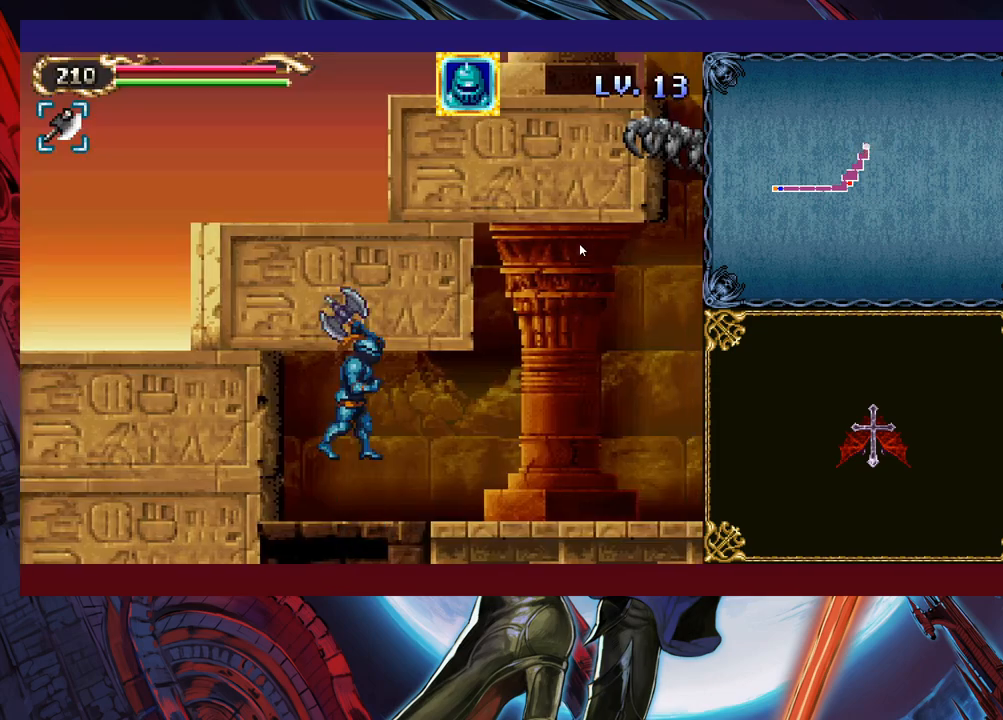
{"buttons": [], "left_stick": "right", "events": [[83, "X", "down"], [300, "X", "up"]]}
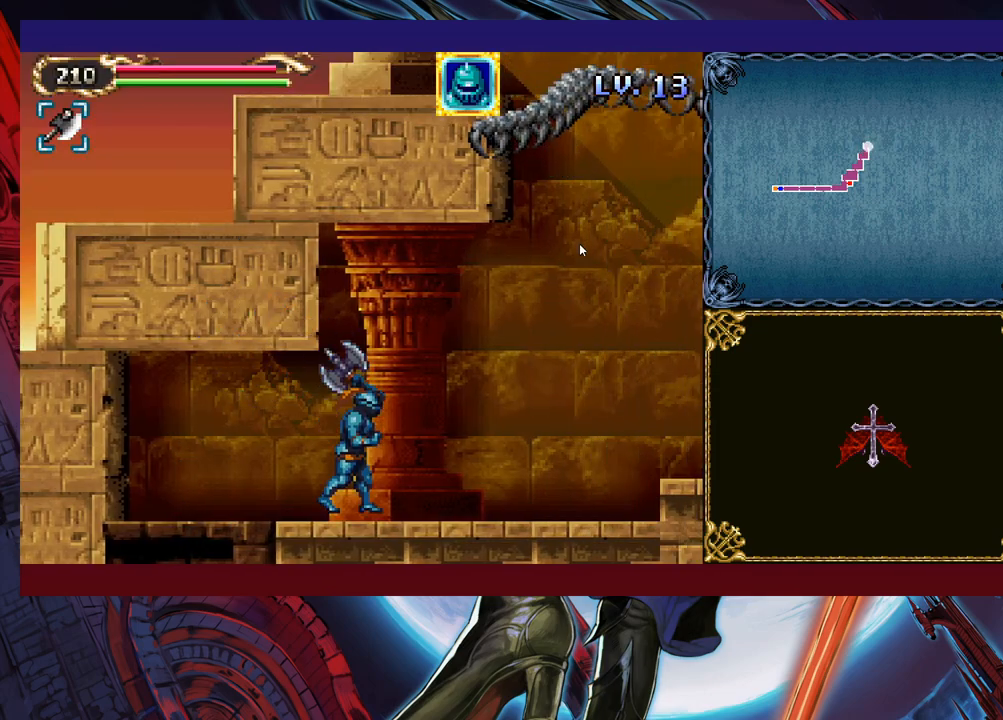
{"buttons": [], "left_stick": "right", "events": []}
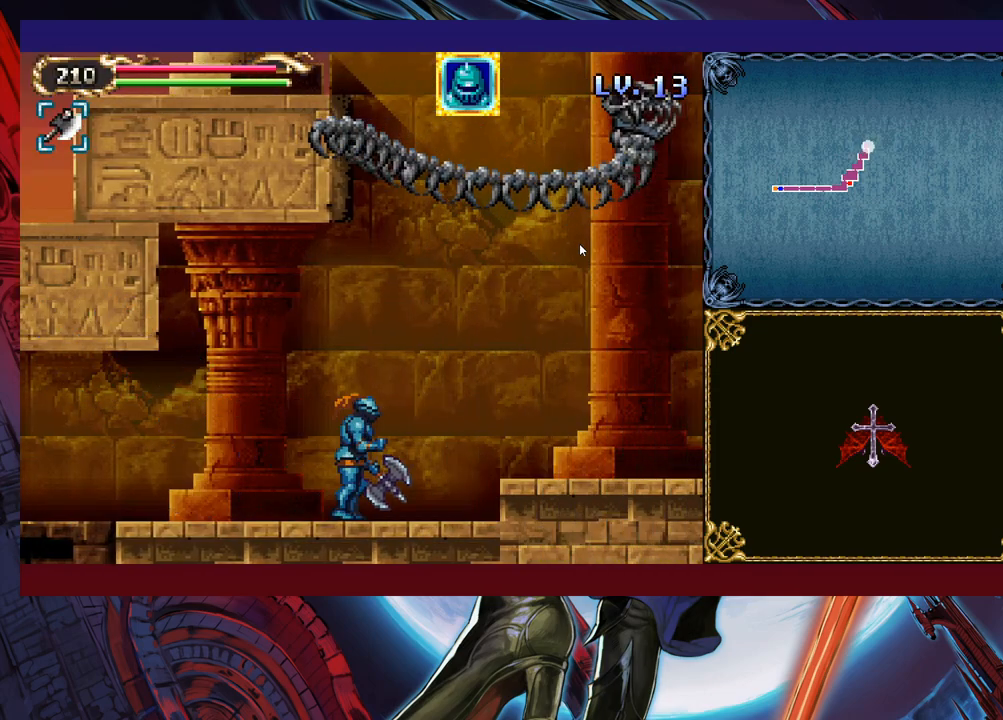
{"buttons": [], "left_stick": "right", "events": [[100, "B", "down"], [150, "left_stick", "up-right"], [233, "X", "down"], [350, "B", "up"], [400, "X", "up"], [400, "left_stick", "right"]]}
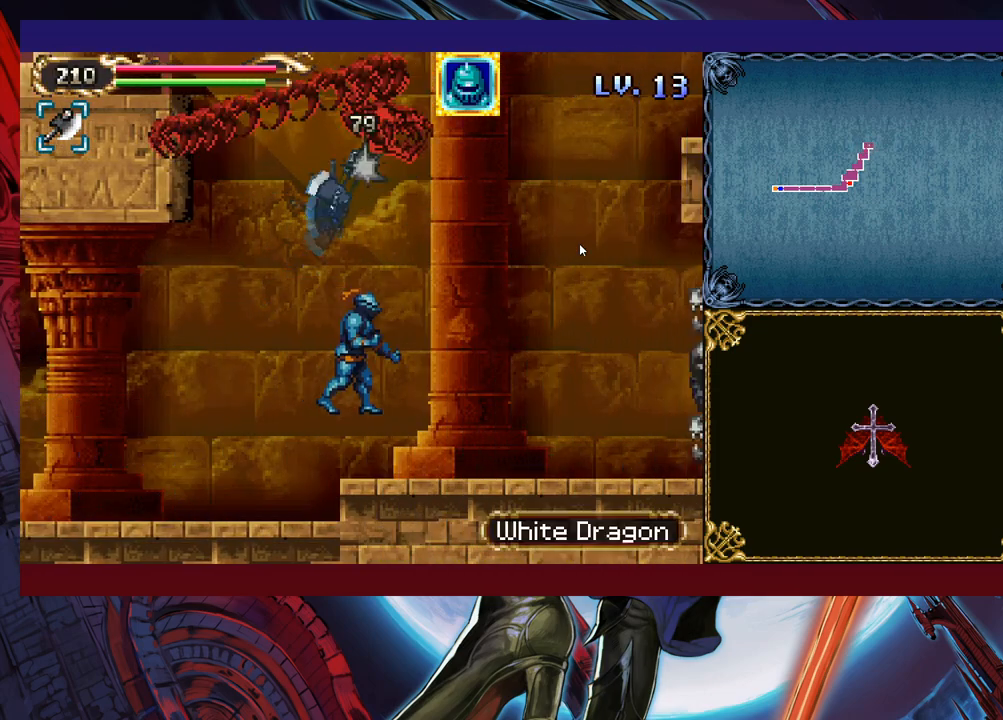
{"buttons": [], "left_stick": "right", "events": []}
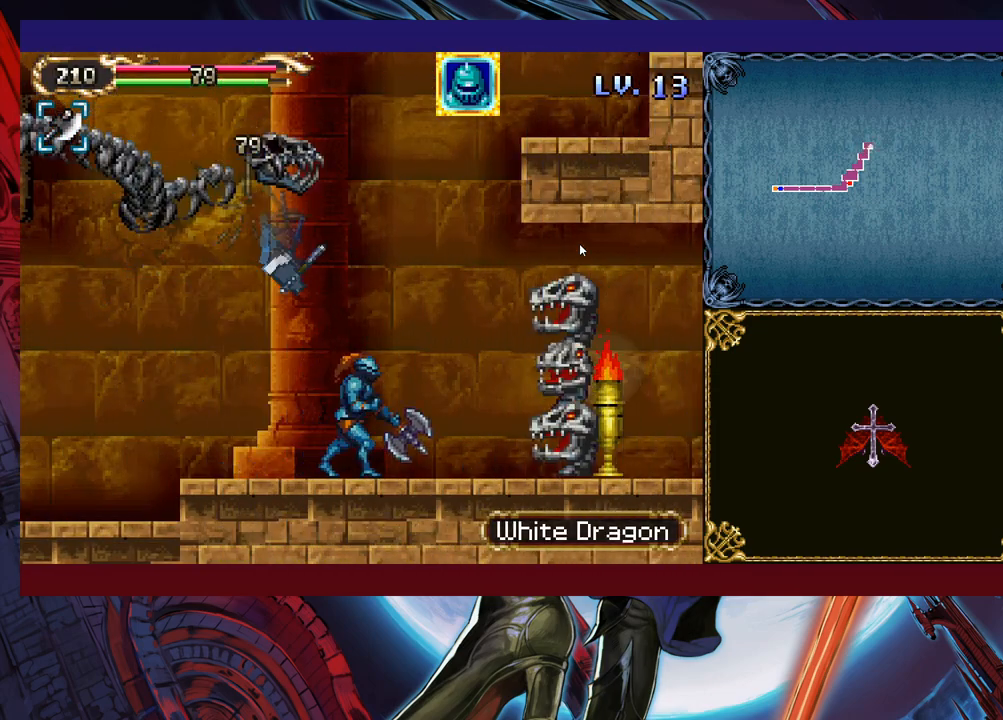
{"buttons": [], "left_stick": "center", "events": [[100, "left_stick", "up-right"], [200, "X", "down"], [250, "left_stick", "down-right"], [333, "X", "up"], [350, "Y", "down"], [383, "left_stick", "left"], [450, "Y", "up"], [500, "left_stick", "center"]]}
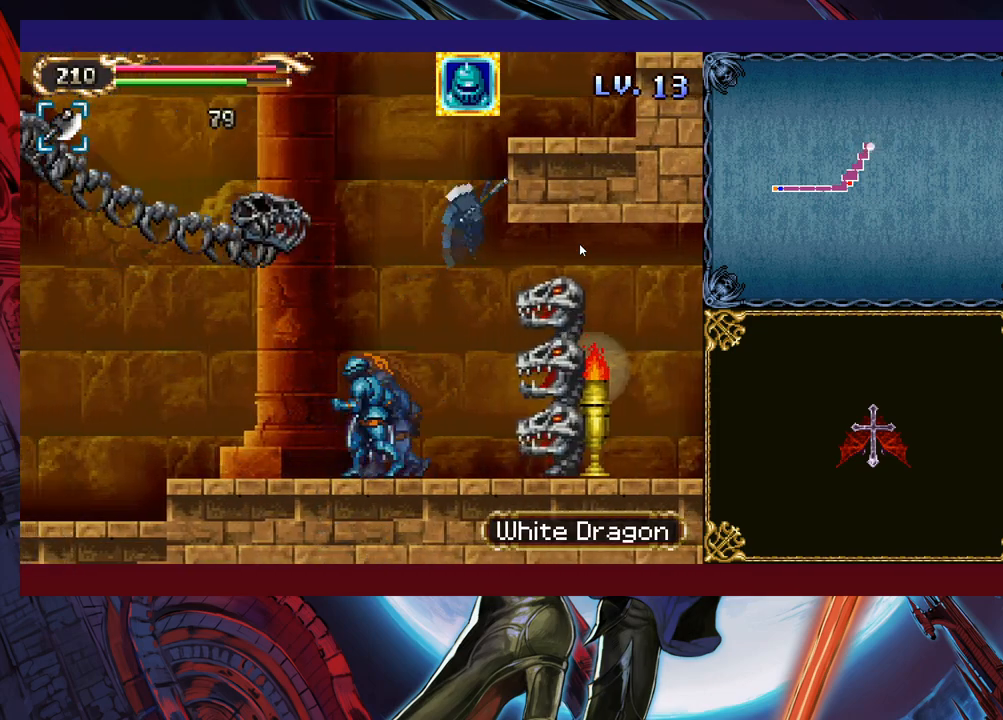
{"buttons": [], "left_stick": "center", "events": [[50, "left_stick", "right"], [350, "X", "down"], [450, "X", "up"], [450, "left_stick", "center"]]}
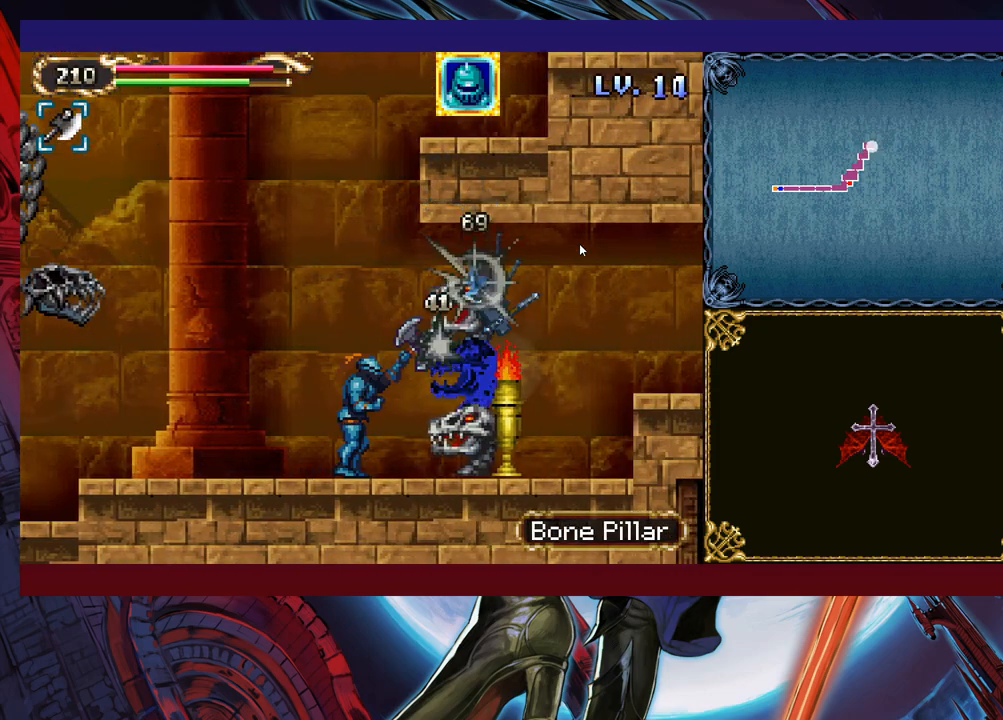
{"buttons": [], "left_stick": "center", "events": [[100, "X", "down"], [150, "X", "up"], [250, "X", "down"], [300, "X", "up"], [400, "X", "down"], [450, "X", "up"]]}
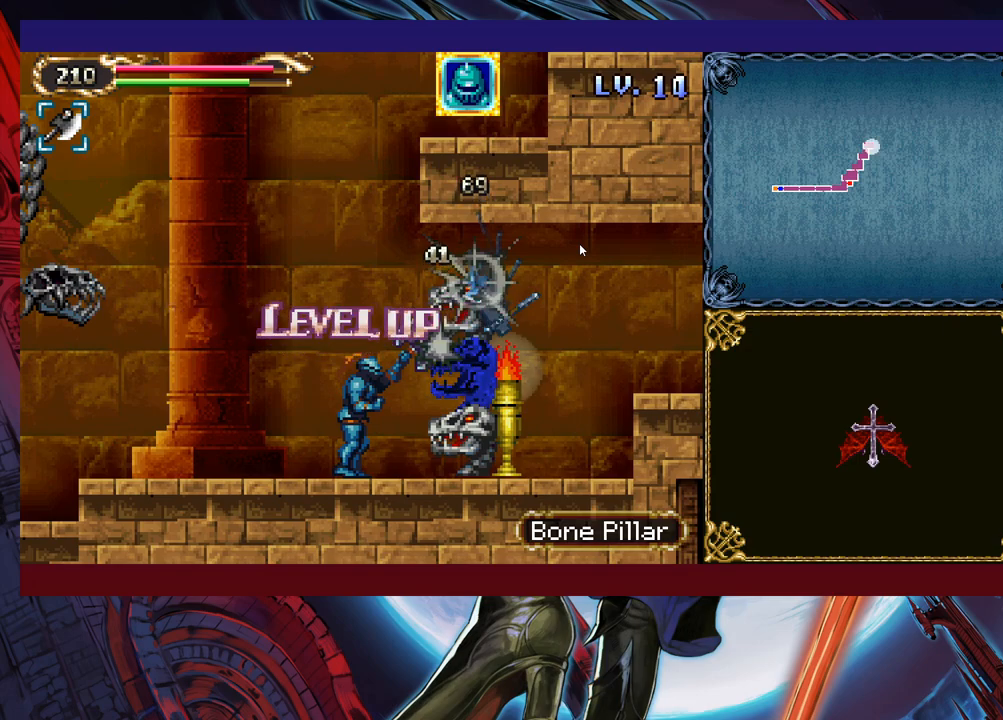
{"buttons": [], "left_stick": "center", "events": []}
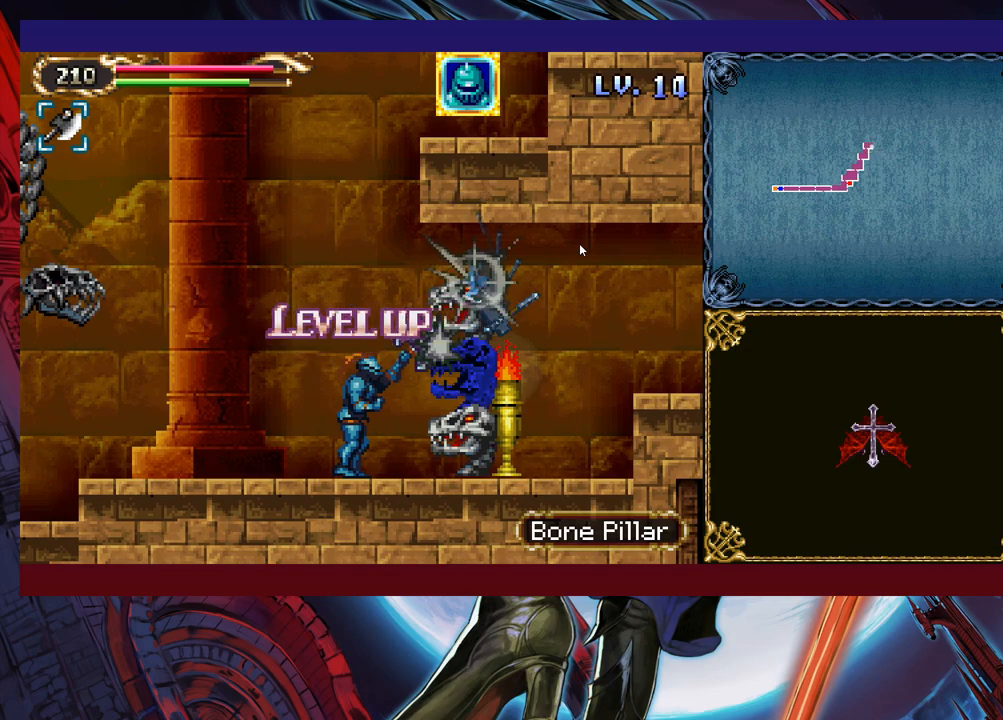
{"buttons": [], "left_stick": "center", "events": [[400, "X", "down"], [483, "X", "up"]]}
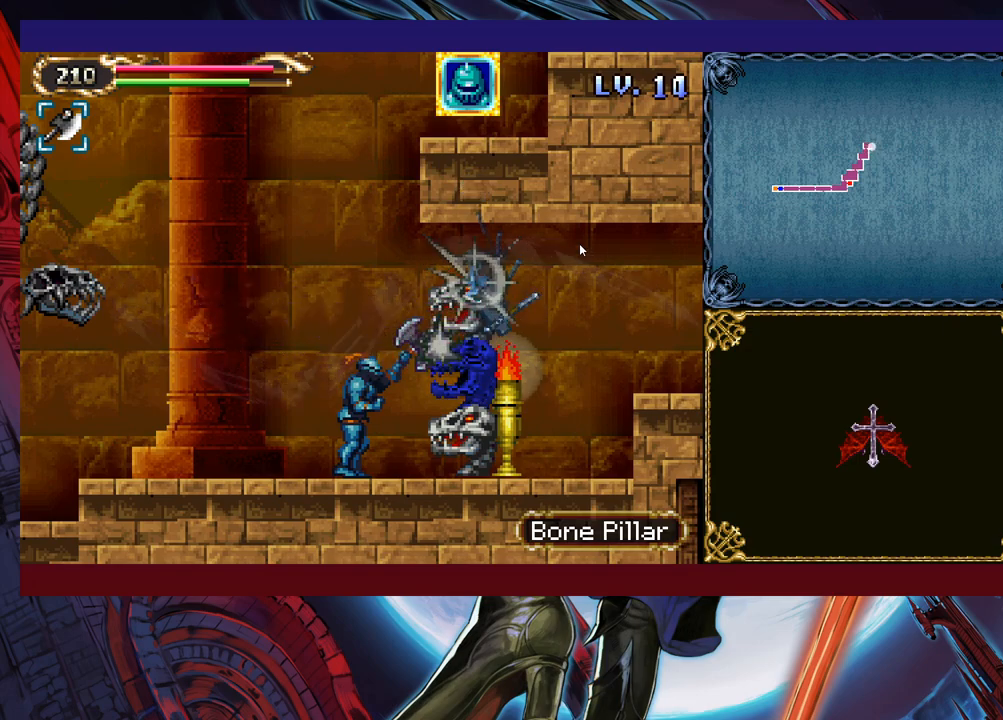
{"buttons": ["X"], "left_stick": "center", "events": [[50, "X", "down"], [133, "X", "up"], [200, "X", "down"], [283, "X", "up"], [350, "X", "down"], [450, "X", "up"], [500, "X", "down"]]}
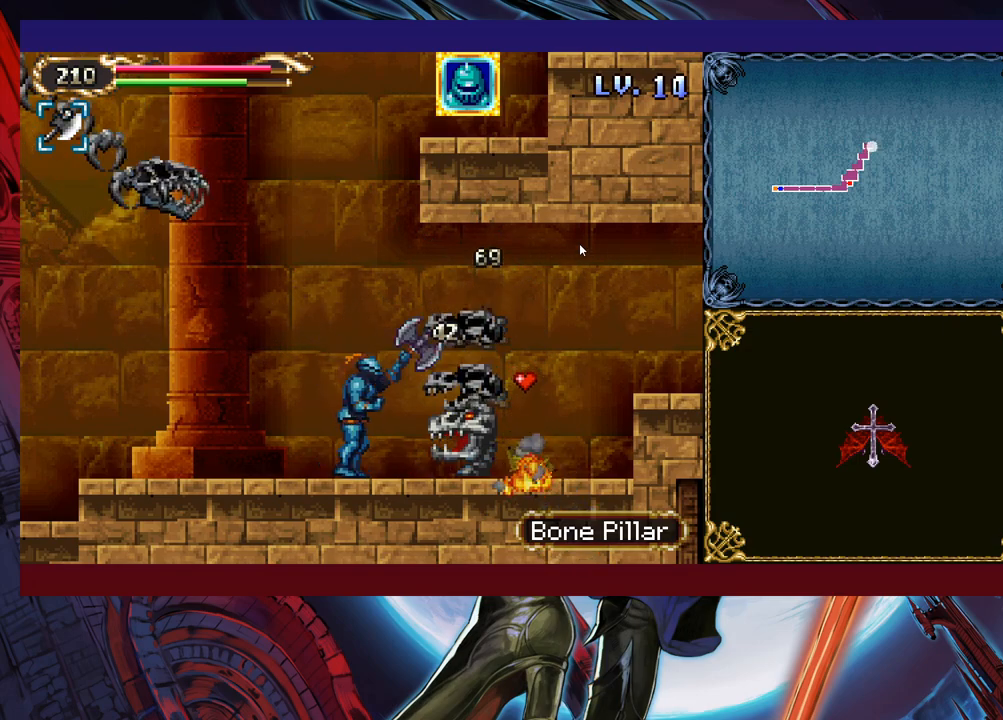
{"buttons": ["B"], "left_stick": "center", "events": [[100, "X", "up"], [300, "Y", "down"], [400, "Y", "up"], [433, "B", "down"]]}
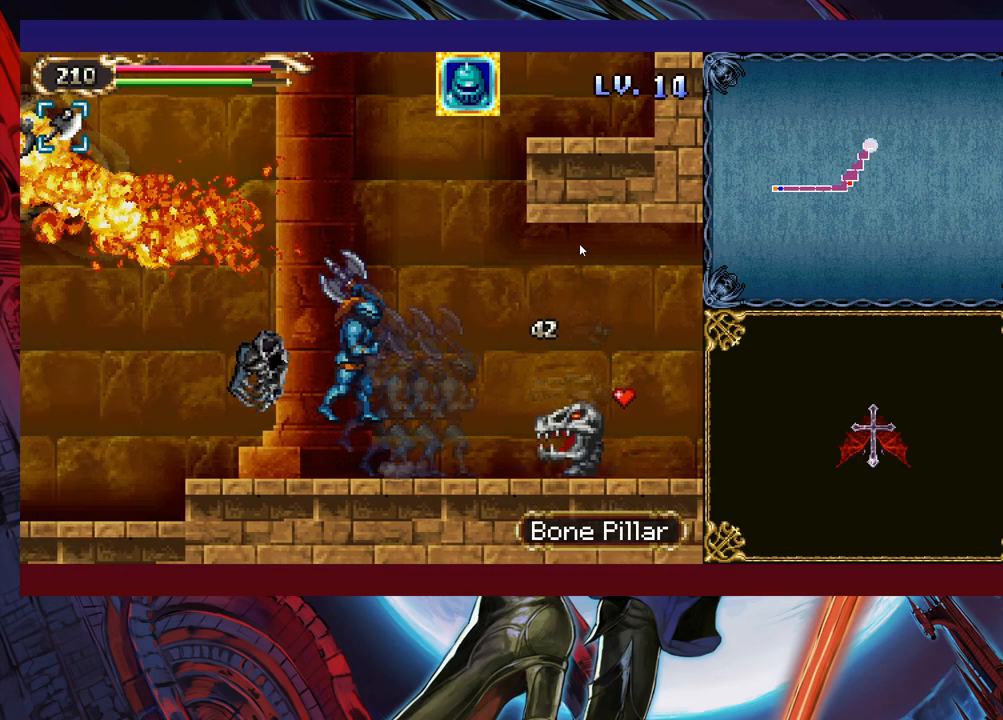
{"buttons": [], "left_stick": "right", "events": [[50, "B", "up"], [50, "left_stick", "right"], [200, "X", "down"], [383, "X", "up"]]}
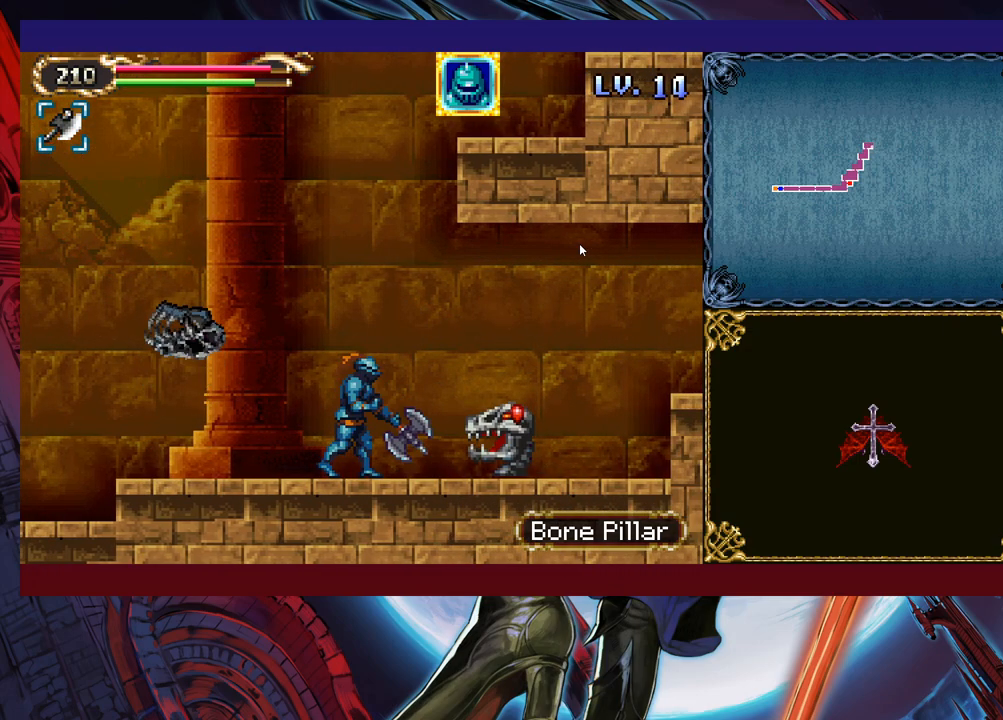
{"buttons": [], "left_stick": "center", "events": [[33, "left_stick", "center"], [183, "left_stick", "right"], [250, "X", "down"], [333, "X", "up"], [333, "left_stick", "center"]]}
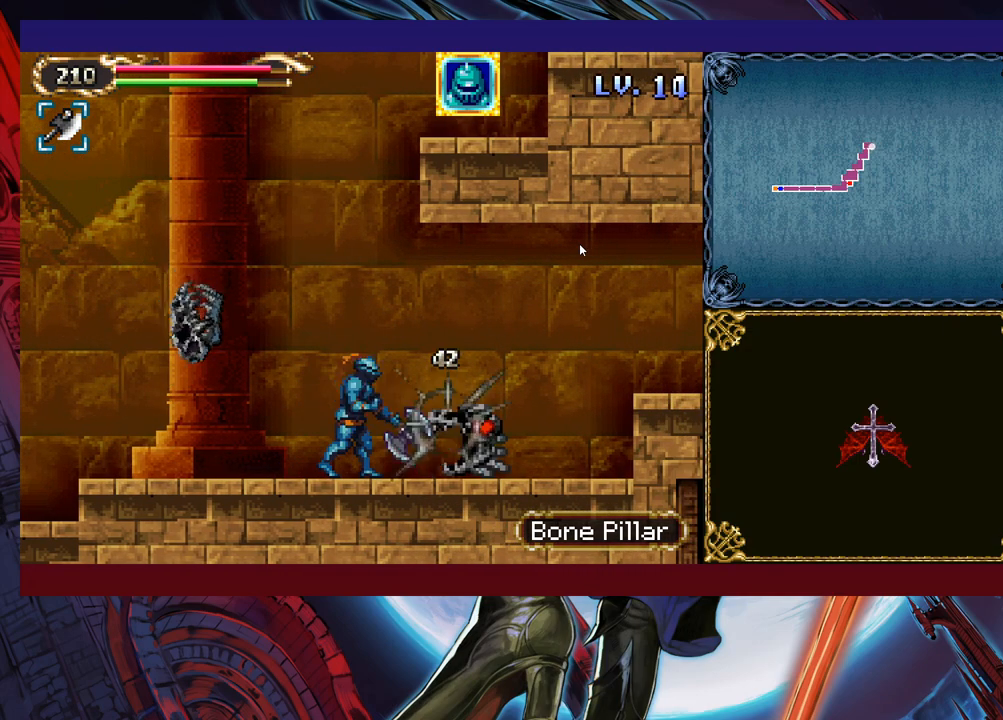
{"buttons": [], "left_stick": "up-right", "events": [[33, "Y", "down"], [83, "Y", "up"], [100, "B", "down"], [150, "left_stick", "up-right"], [183, "B", "up"], [300, "Y", "down"], [350, "Y", "up"]]}
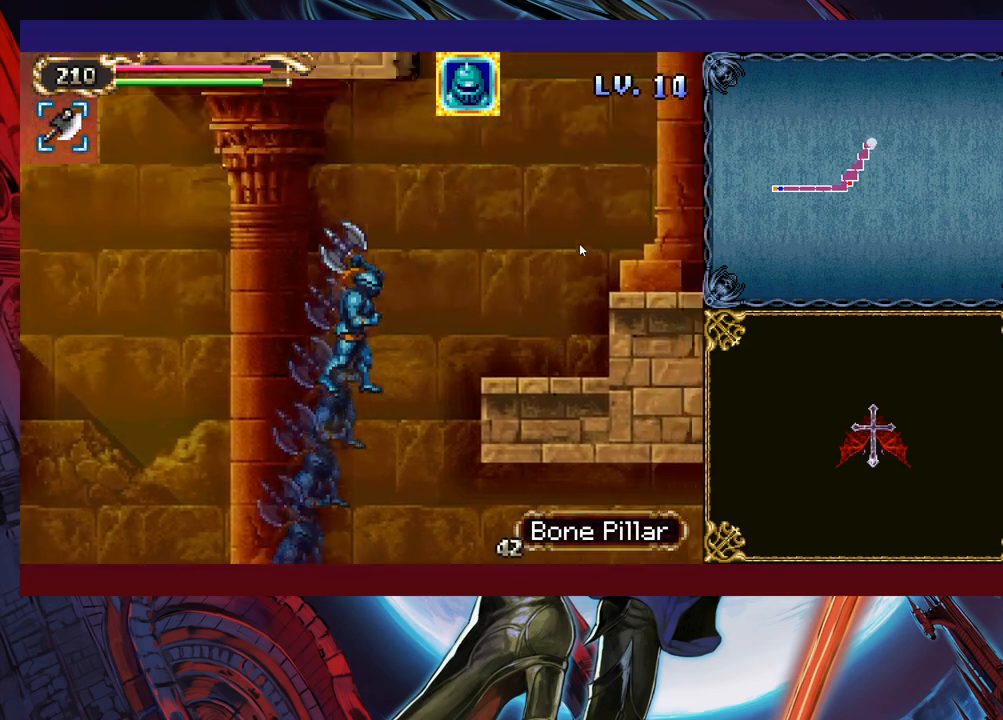
{"buttons": [], "left_stick": "right", "events": [[300, "left_stick", "right"]]}
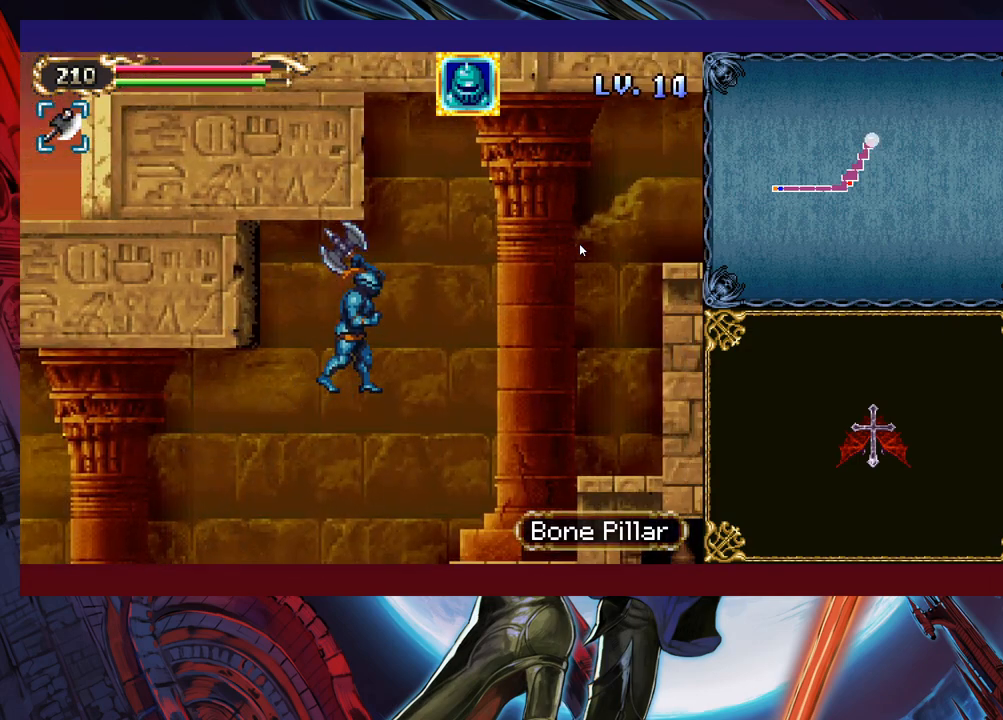
{"buttons": [], "left_stick": "right", "events": [[300, "B", "down"], [483, "B", "up"]]}
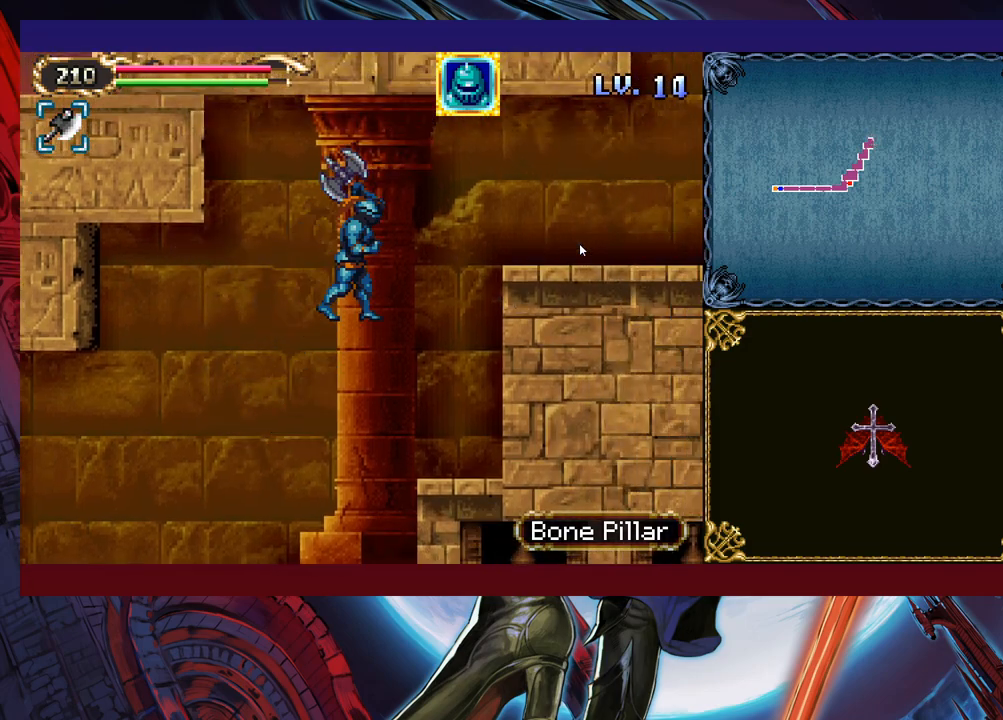
{"buttons": [], "left_stick": "right", "events": [[233, "left_stick", "up-right"], [300, "Y", "down"], [450, "Y", "up"], [450, "left_stick", "right"]]}
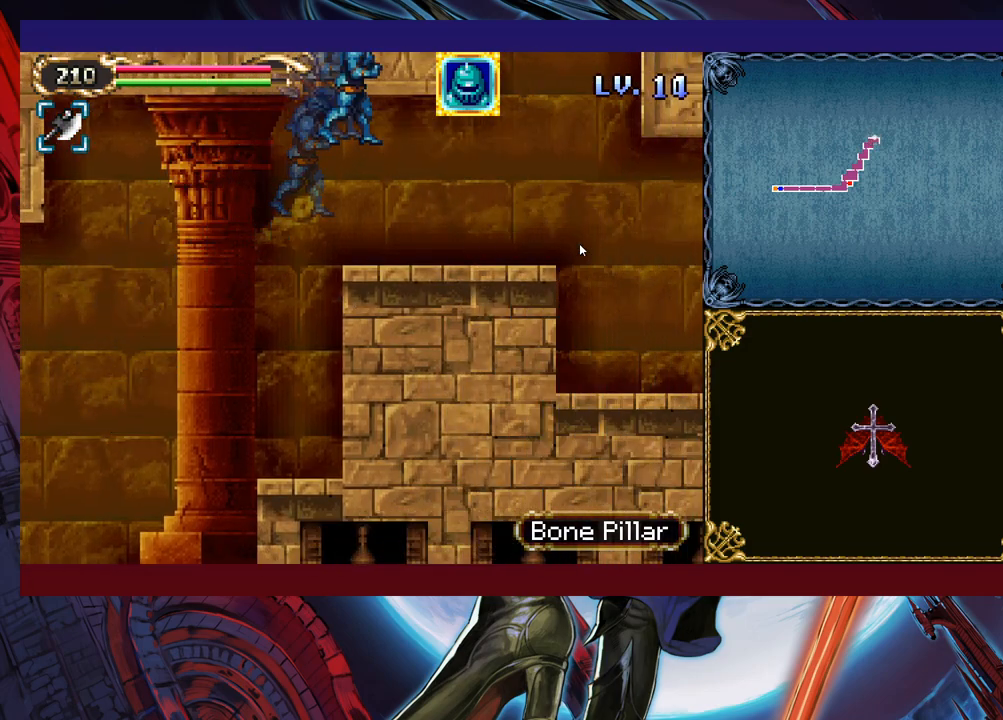
{"buttons": [], "left_stick": "right", "events": [[350, "B", "down"], [450, "B", "up"]]}